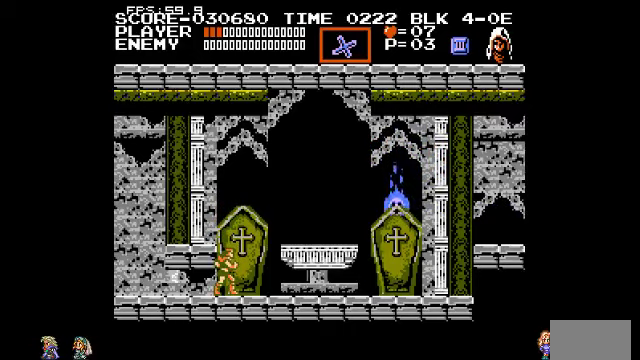
Gameplay with a controller (PlayStation layout); each line is a JSON object with the inputs held at the frame after it. "events" lists button and stick changes between this image and that frame as [ms after this image, input, new state], when the widget could be followed in between. Not read: DPAD_LEFT DPAD_RIGHT DPAD_UP L3 R3.
{"buttons": [], "events": [[167, "CIRCLE", "down"], [267, "CIRCLE", "up"]]}
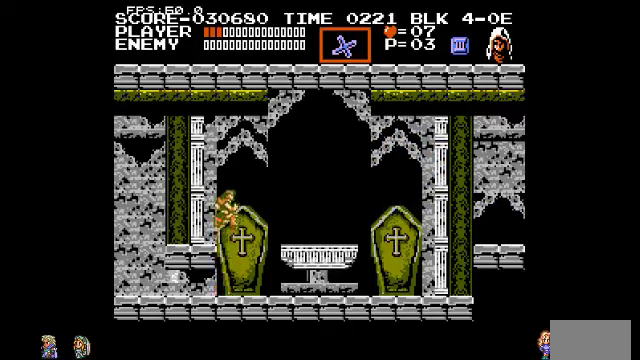
{"buttons": [], "events": [[100, "TRIANGLE", "down"], [233, "TRIANGLE", "up"]]}
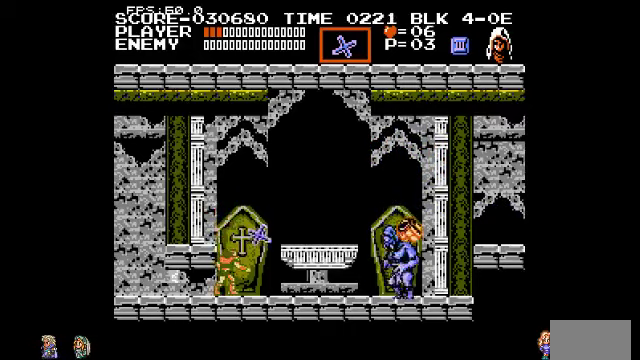
{"buttons": [], "events": [[133, "CIRCLE", "down"], [233, "CIRCLE", "up"]]}
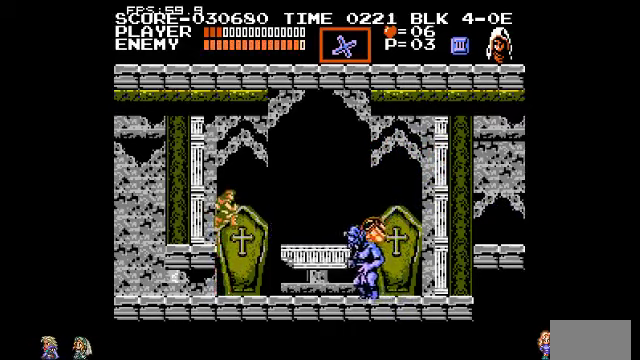
{"buttons": [], "events": [[33, "TRIANGLE", "down"], [133, "TRIANGLE", "up"]]}
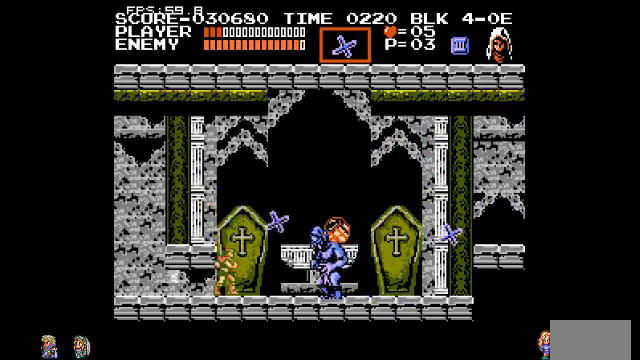
{"buttons": ["TRIANGLE"], "events": [[67, "CIRCLE", "down"], [167, "CIRCLE", "up"], [467, "TRIANGLE", "down"]]}
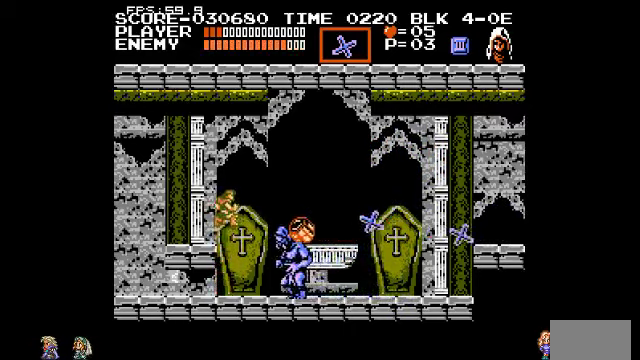
{"buttons": ["CIRCLE"], "events": [[100, "TRIANGLE", "up"], [433, "CIRCLE", "down"]]}
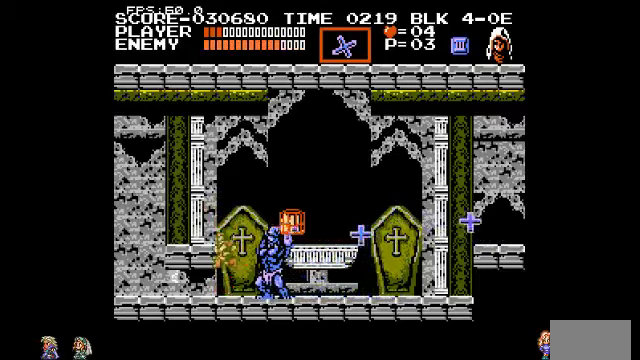
{"buttons": [], "events": [[66, "CIRCLE", "up"]]}
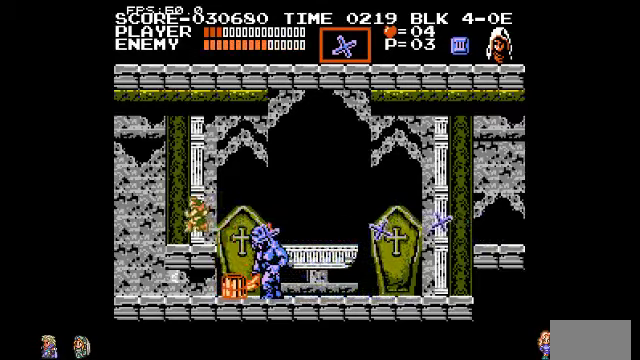
{"buttons": ["DPAD_DOWN"], "events": [[33, "DPAD_DOWN", "down"], [100, "TRIANGLE", "down"], [166, "TRIANGLE", "up"], [233, "TRIANGLE", "down"], [333, "TRIANGLE", "up"], [400, "TRIANGLE", "down"], [433, "TRIANGLE", "up"]]}
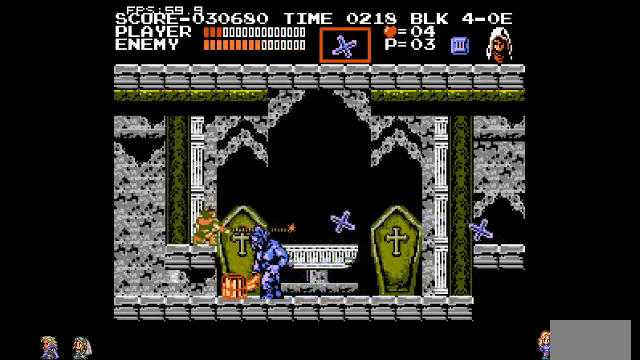
{"buttons": ["TRIANGLE", "DPAD_DOWN"], "events": [[33, "TRIANGLE", "down"], [100, "TRIANGLE", "up"], [133, "TRIANGLE", "down"], [433, "TRIANGLE", "up"], [500, "TRIANGLE", "down"]]}
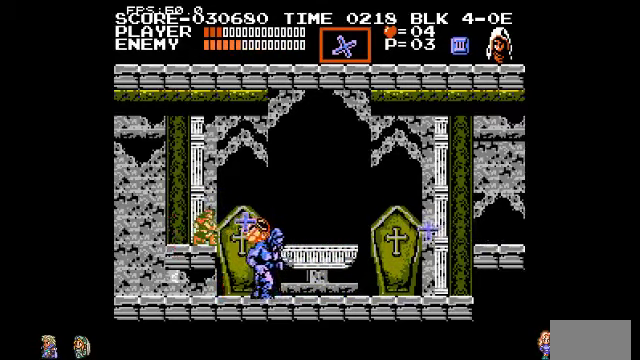
{"buttons": [], "events": [[400, "TRIANGLE", "up"], [466, "DPAD_DOWN", "up"]]}
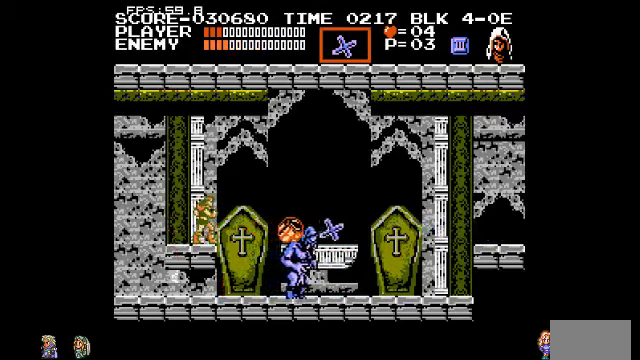
{"buttons": [], "events": []}
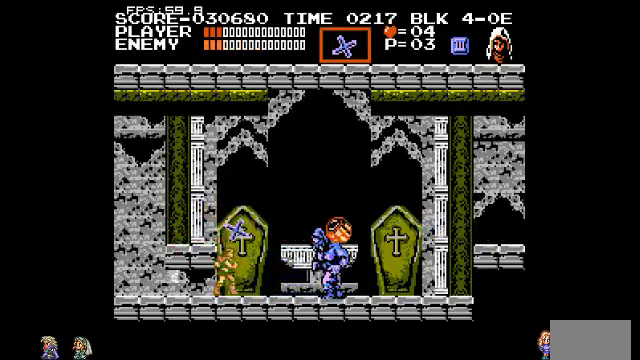
{"buttons": [], "events": [[66, "CIRCLE", "down"], [166, "CIRCLE", "up"]]}
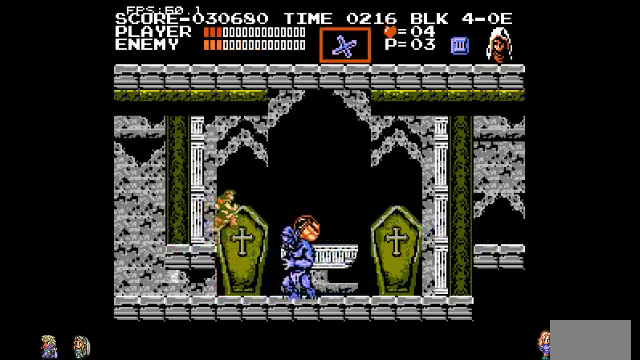
{"buttons": ["CIRCLE"], "events": [[33, "TRIANGLE", "down"], [100, "TRIANGLE", "up"], [466, "CIRCLE", "down"]]}
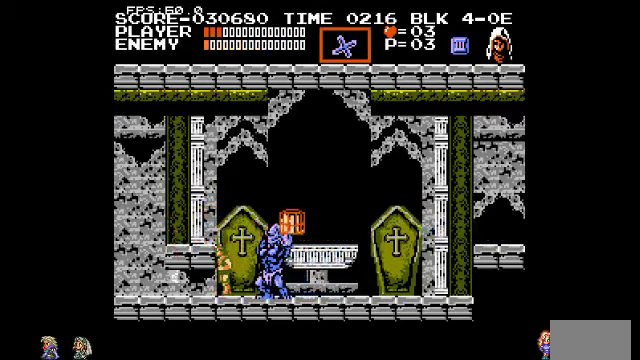
{"buttons": [], "events": [[133, "CIRCLE", "up"]]}
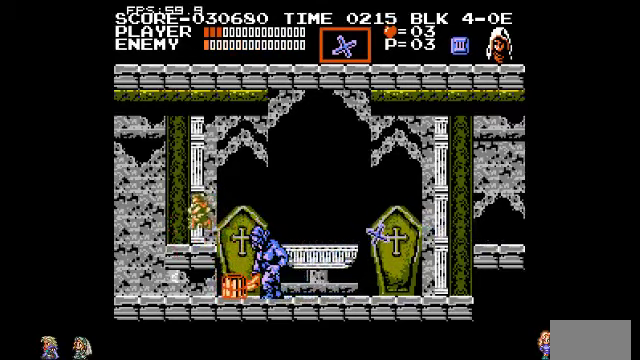
{"buttons": ["DPAD_DOWN"], "events": [[133, "DPAD_DOWN", "down"], [200, "TRIANGLE", "down"], [300, "TRIANGLE", "up"]]}
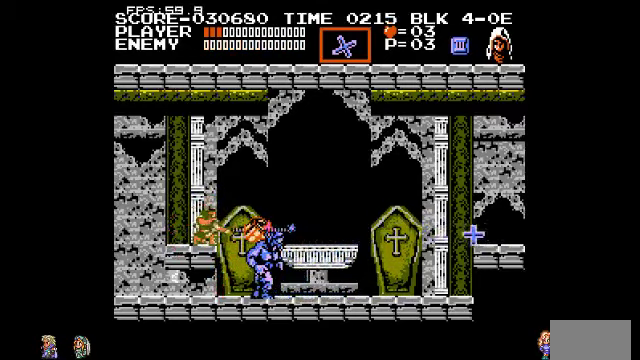
{"buttons": ["TRIANGLE"], "events": [[33, "DPAD_DOWN", "up"], [200, "CIRCLE", "down"], [466, "TRIANGLE", "down"], [500, "CIRCLE", "up"]]}
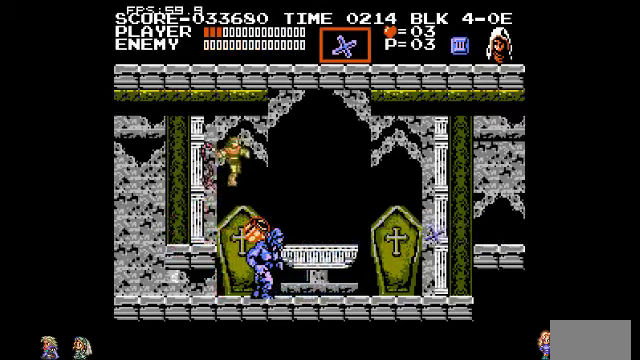
{"buttons": [], "events": [[66, "TRIANGLE", "up"]]}
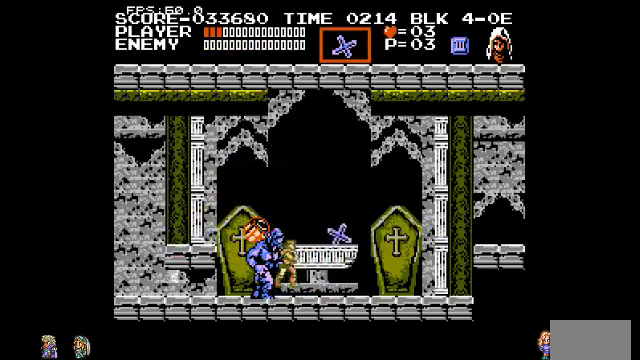
{"buttons": []}
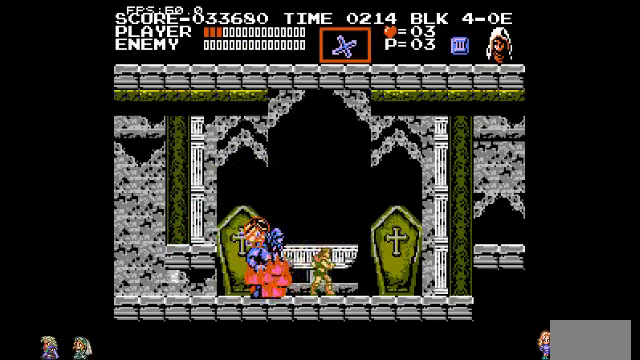
{"buttons": [], "events": [[34, "TRIANGLE", "down"], [100, "TRIANGLE", "up"]]}
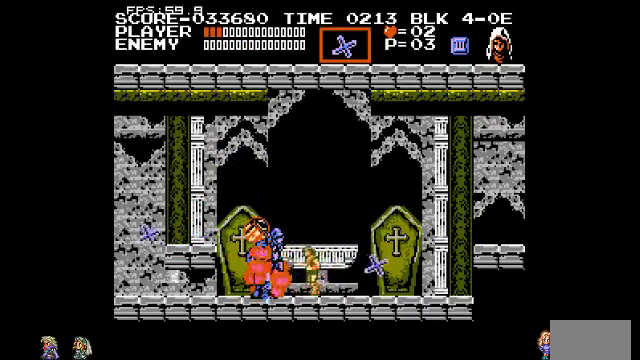
{"buttons": [], "events": [[134, "TRIANGLE", "down"], [200, "TRIANGLE", "up"]]}
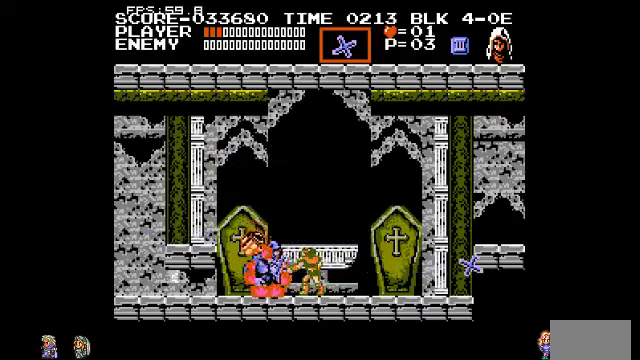
{"buttons": [], "events": []}
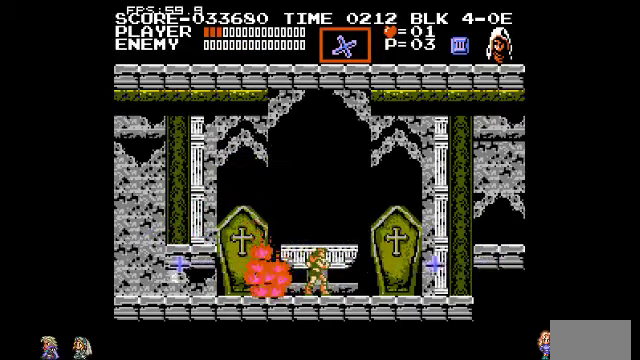
{"buttons": [], "events": [[134, "CIRCLE", "down"], [300, "CIRCLE", "up"]]}
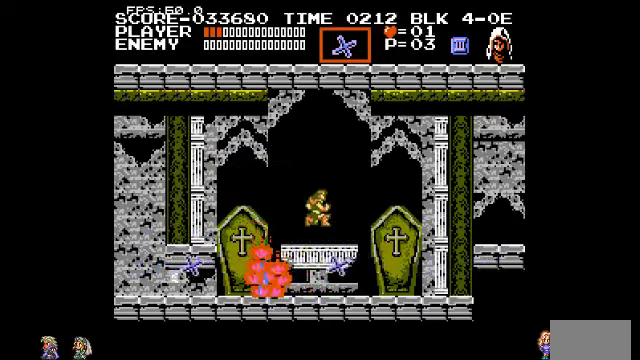
{"buttons": [], "events": [[400, "CIRCLE", "down"], [467, "CIRCLE", "up"]]}
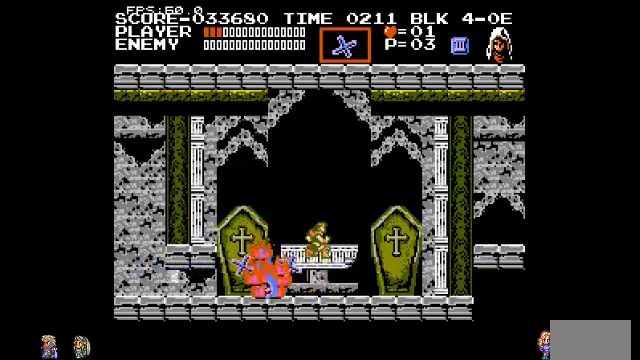
{"buttons": [], "events": []}
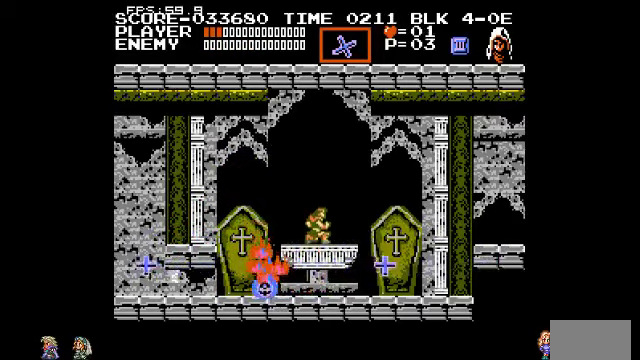
{"buttons": [], "events": []}
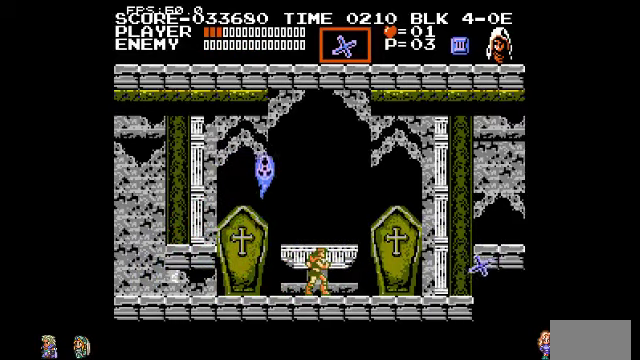
{"buttons": [], "events": [[434, "TRIANGLE", "down"], [500, "TRIANGLE", "up"]]}
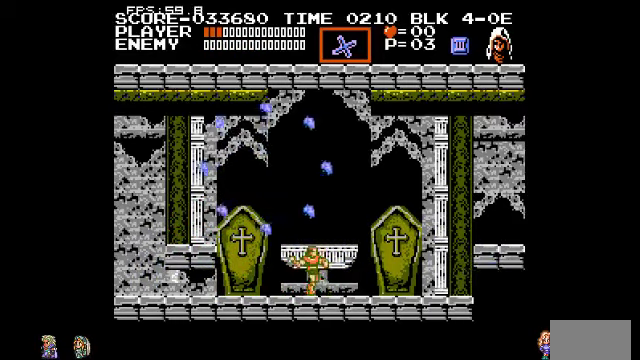
{"buttons": [], "events": []}
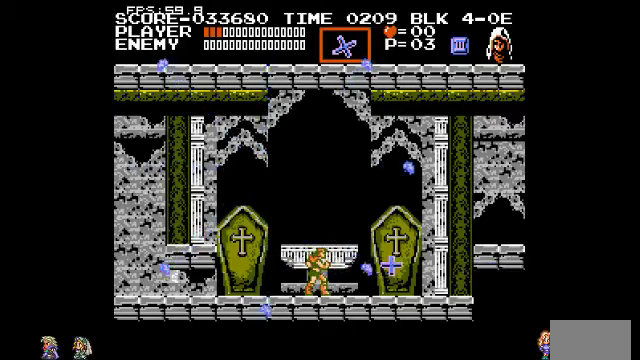
{"buttons": [], "events": []}
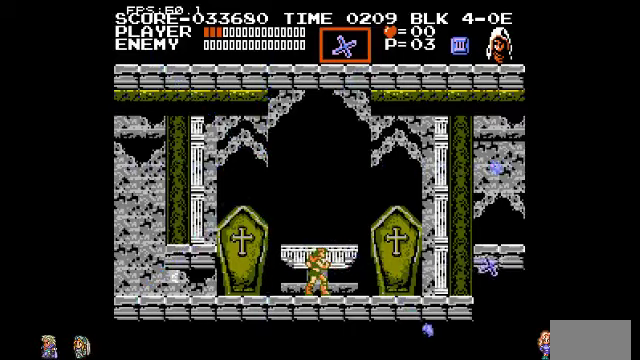
{"buttons": [], "events": [[400, "TRIANGLE", "down"], [500, "TRIANGLE", "up"]]}